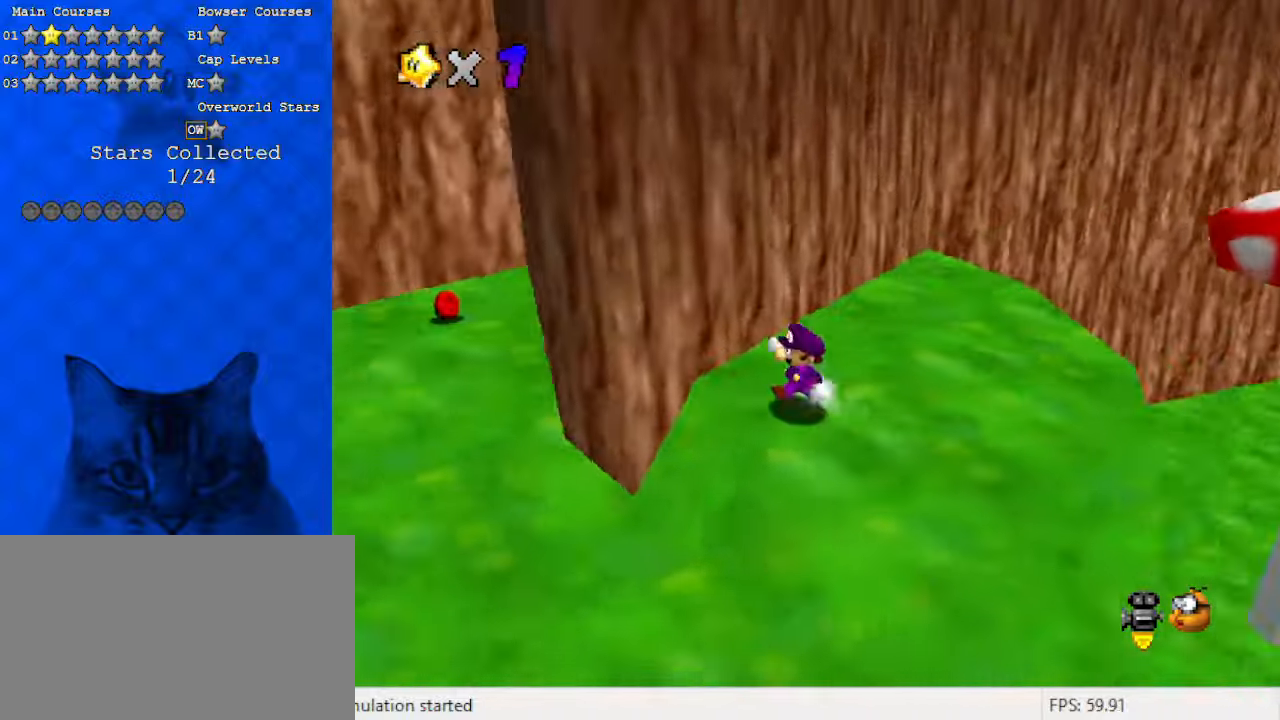
Gameplay with keyboard; each line is a JSON object with the keys held at the frame after it. "events" lists presses ("down") and releases ("up") of "a", "c", "ctrl", "d", "down", "left", "return", "right", "s", "shift", "up", "w", "x" and "y" between this image and that frame as [ms after this image, input, new state], when the widget could be followed in between. No other keys are recorded. Mouse input is not recorded.
{"keys": ["down", "left"], "events": [[67, "d", "up"], [267, "left", "down"]]}
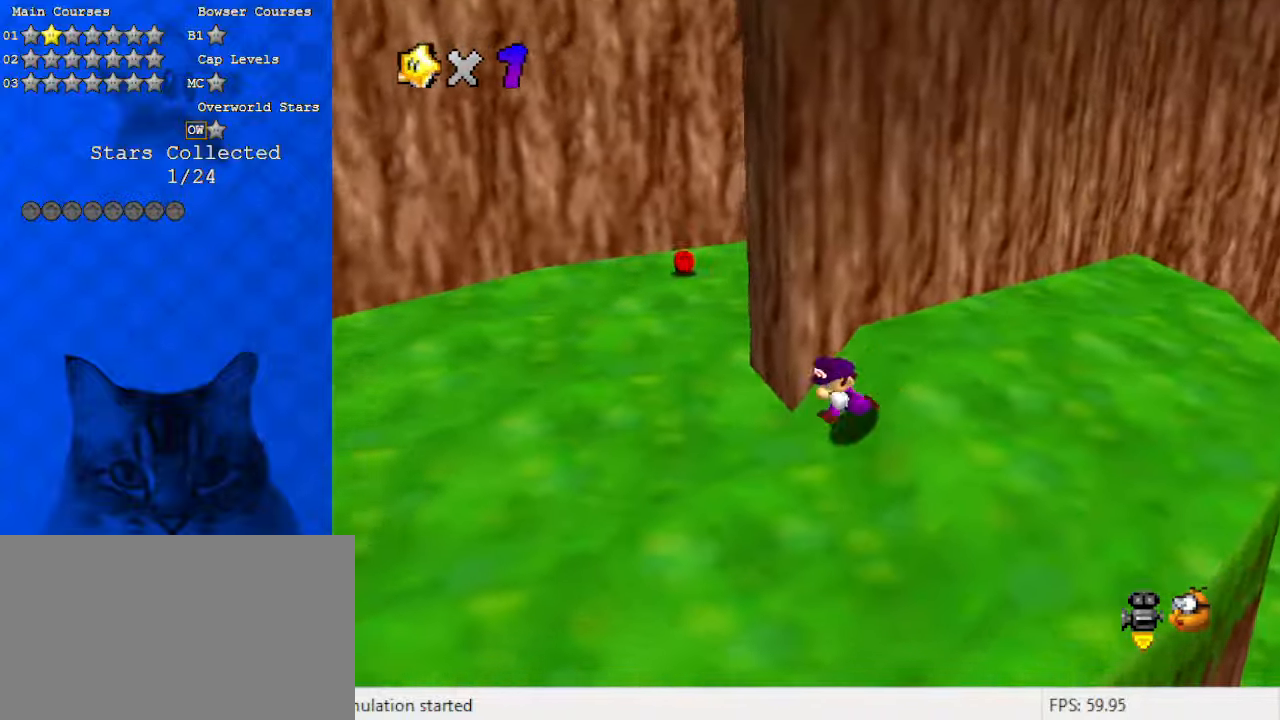
{"keys": ["up"], "events": [[167, "down", "up"], [367, "up", "down"], [467, "left", "up"]]}
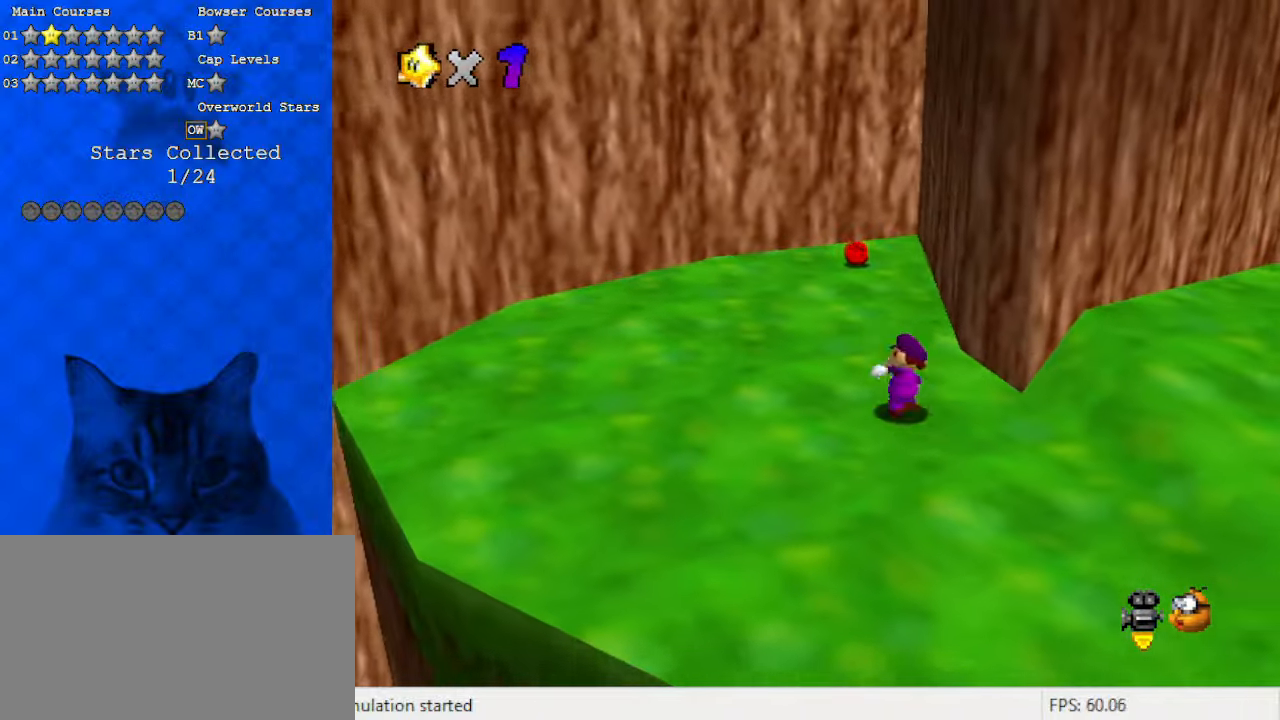
{"keys": ["up"], "events": [[100, "shift", "down"], [200, "shift", "up"], [267, "a", "down"], [367, "a", "up"]]}
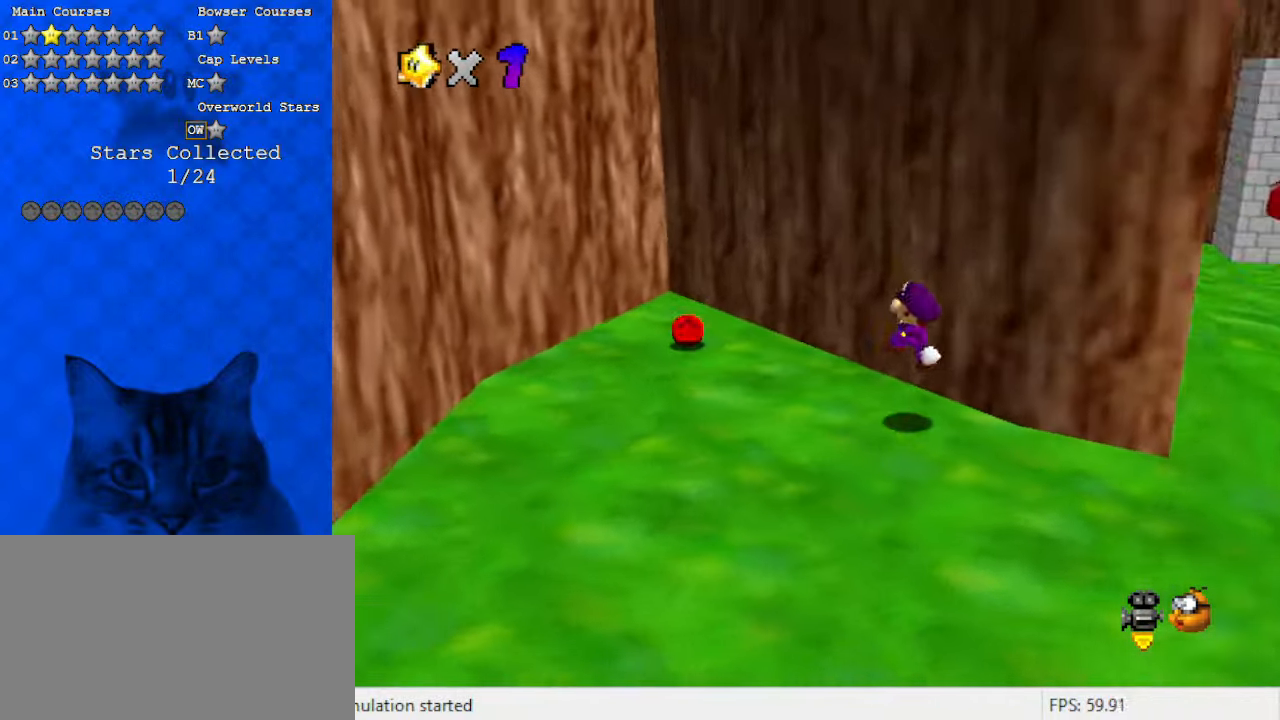
{"keys": ["left"], "events": [[67, "left", "down"], [467, "up", "up"]]}
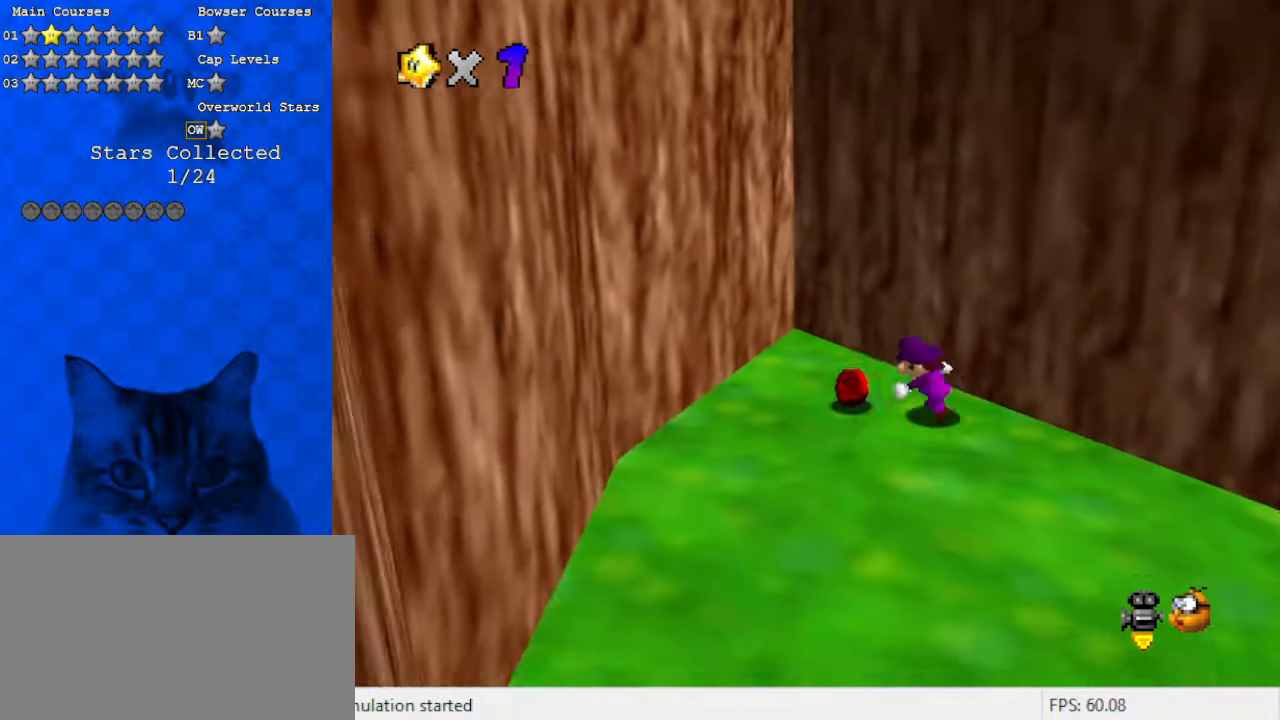
{"keys": ["left", "right"], "events": [[100, "left", "up"], [100, "right", "down"], [300, "down", "down"], [433, "down", "up"], [467, "left", "down"]]}
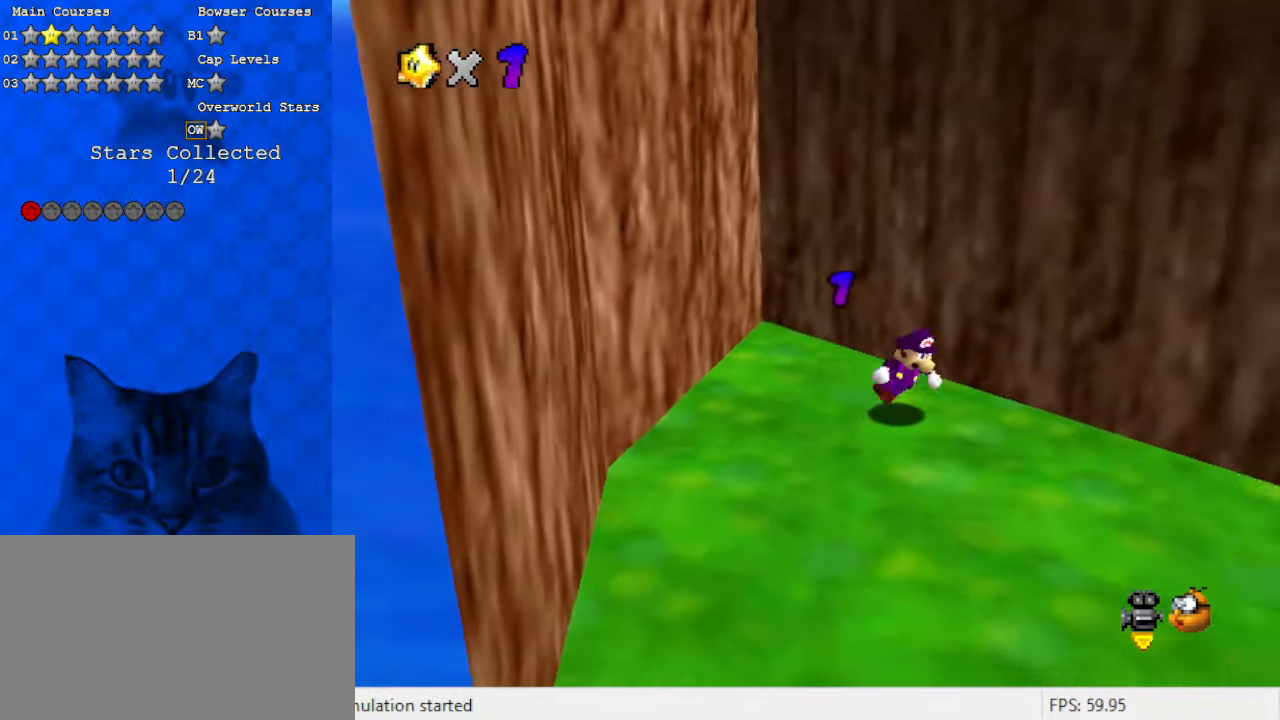
{"keys": ["a", "left", "shift"], "events": [[33, "right", "up"], [67, "shift", "down"], [67, "up", "down"], [300, "up", "up"], [367, "a", "down"]]}
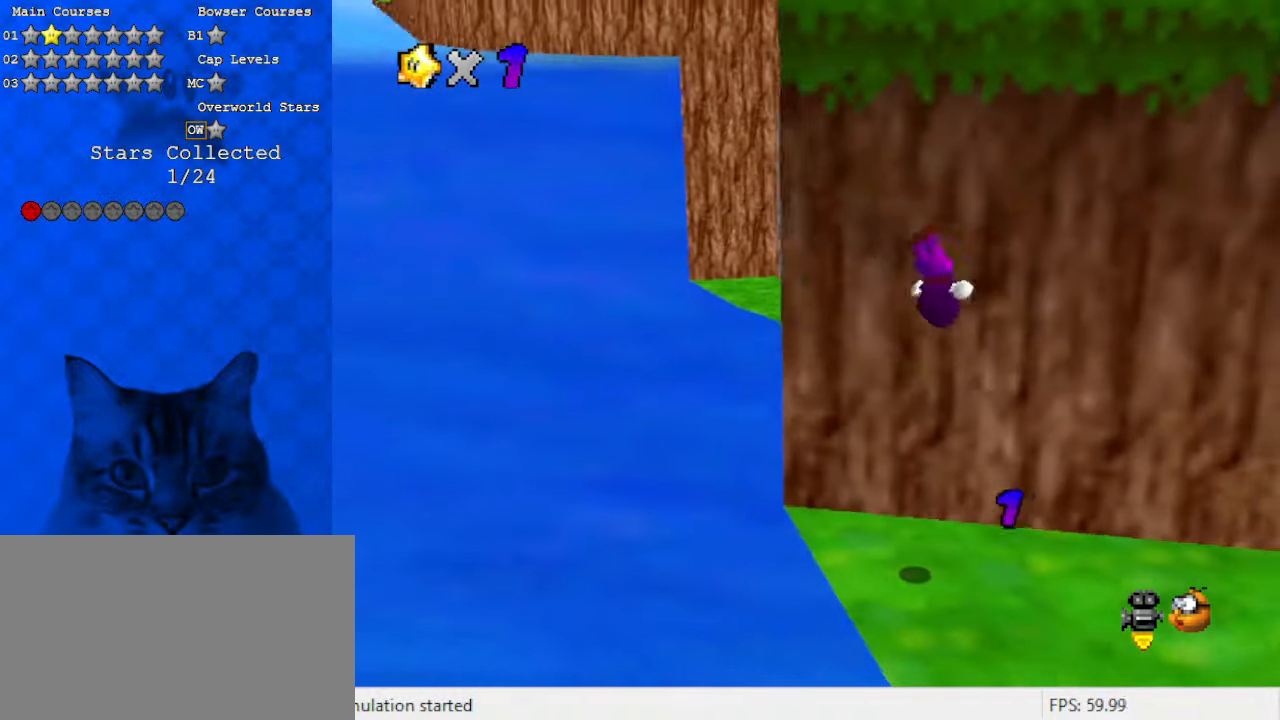
{"keys": ["down", "right", "shift"], "events": [[33, "a", "up"], [67, "down", "down"], [133, "shift", "up"], [267, "left", "up"], [267, "right", "down"], [267, "shift", "down"]]}
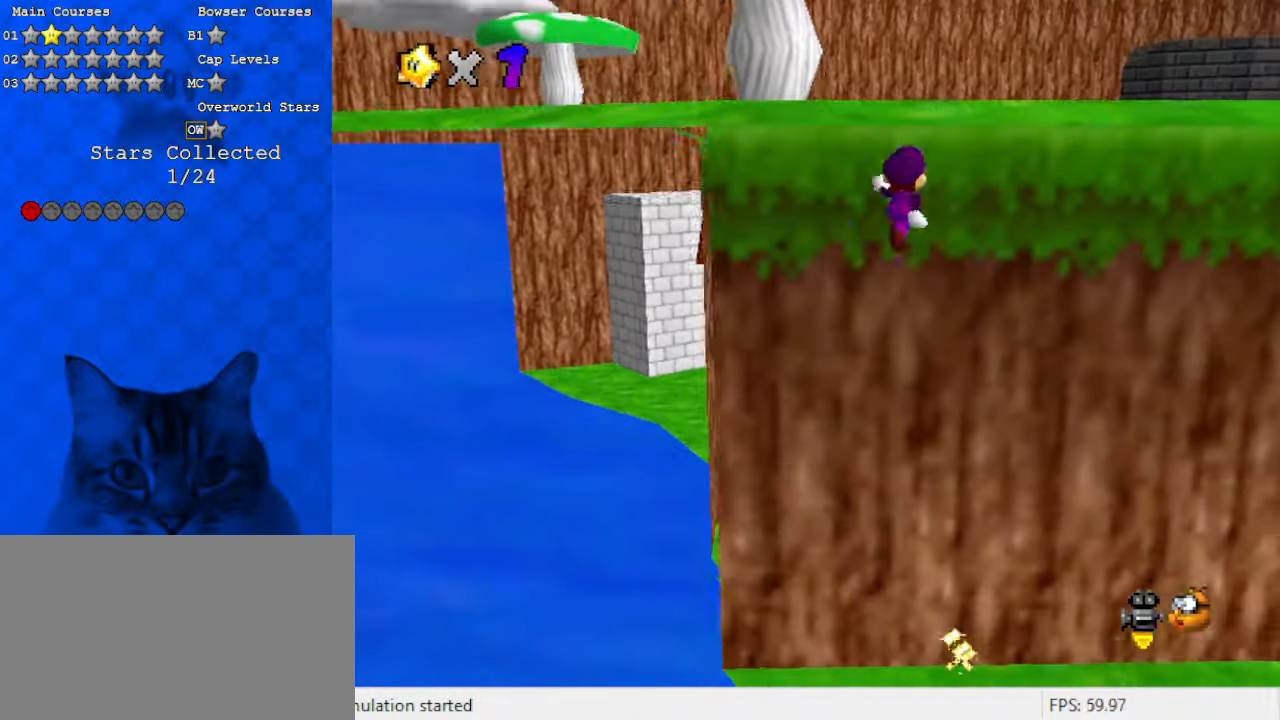
{"keys": ["shift", "up"], "events": [[33, "down", "up"], [167, "up", "down"], [267, "d", "down"], [367, "shift", "up"], [400, "d", "up"], [467, "right", "up"], [500, "shift", "down"]]}
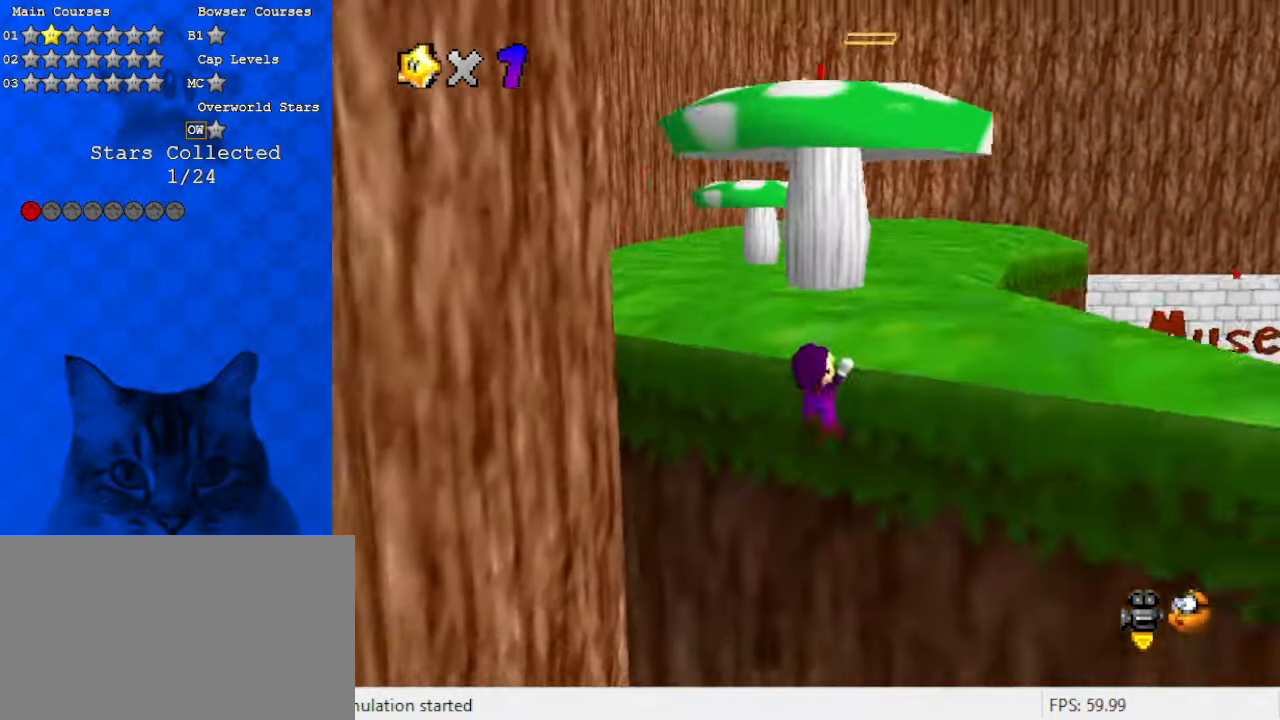
{"keys": ["right", "up"], "events": [[133, "shift", "up"], [233, "w", "down"], [367, "w", "up"], [433, "right", "down"]]}
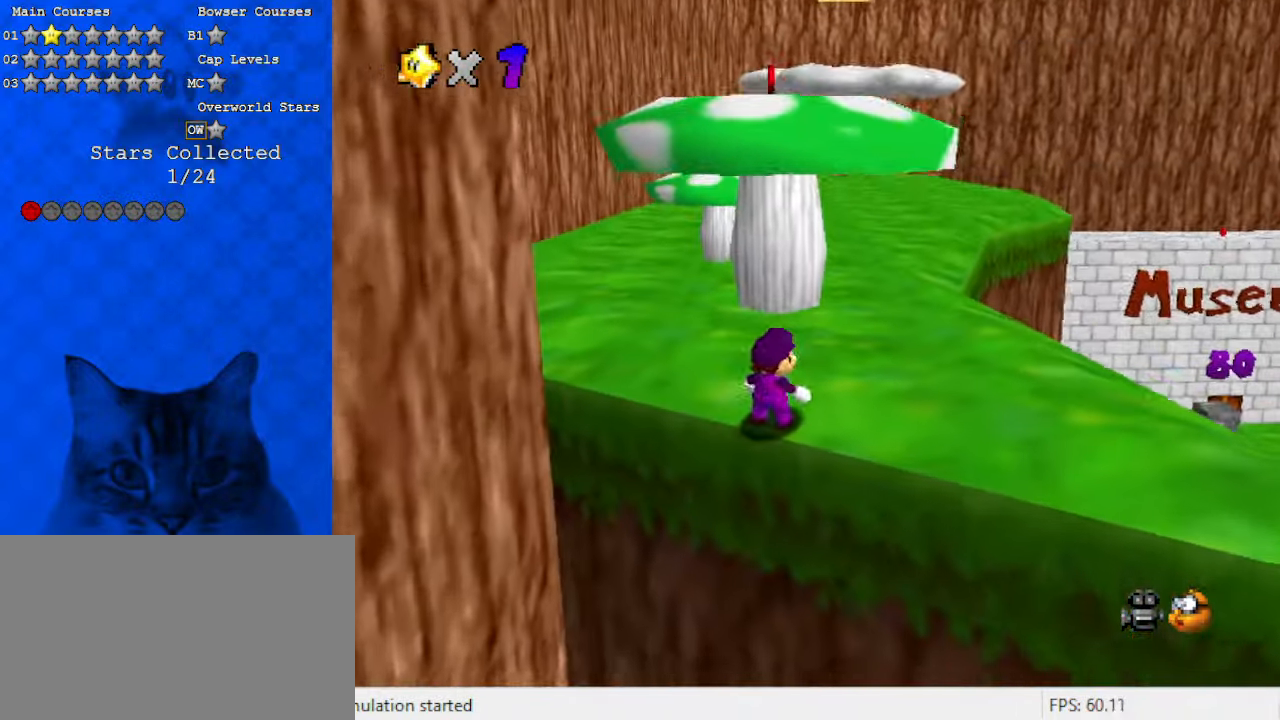
{"keys": ["left", "up"], "events": [[133, "s", "down"], [133, "up", "up"], [300, "down", "down"], [333, "s", "up"], [367, "down", "up"], [433, "left", "down"], [467, "right", "up"], [467, "up", "down"]]}
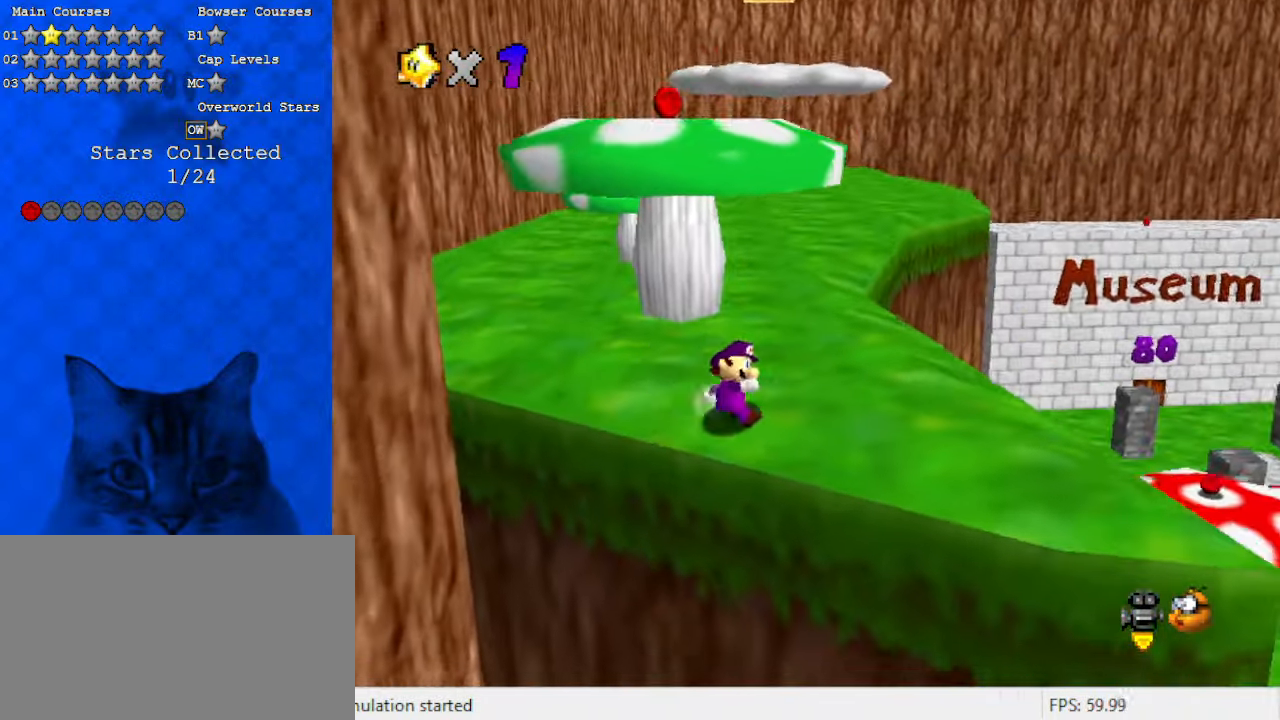
{"keys": ["d", "up"], "events": [[67, "left", "up"], [100, "shift", "down"], [433, "d", "down"], [467, "shift", "up"]]}
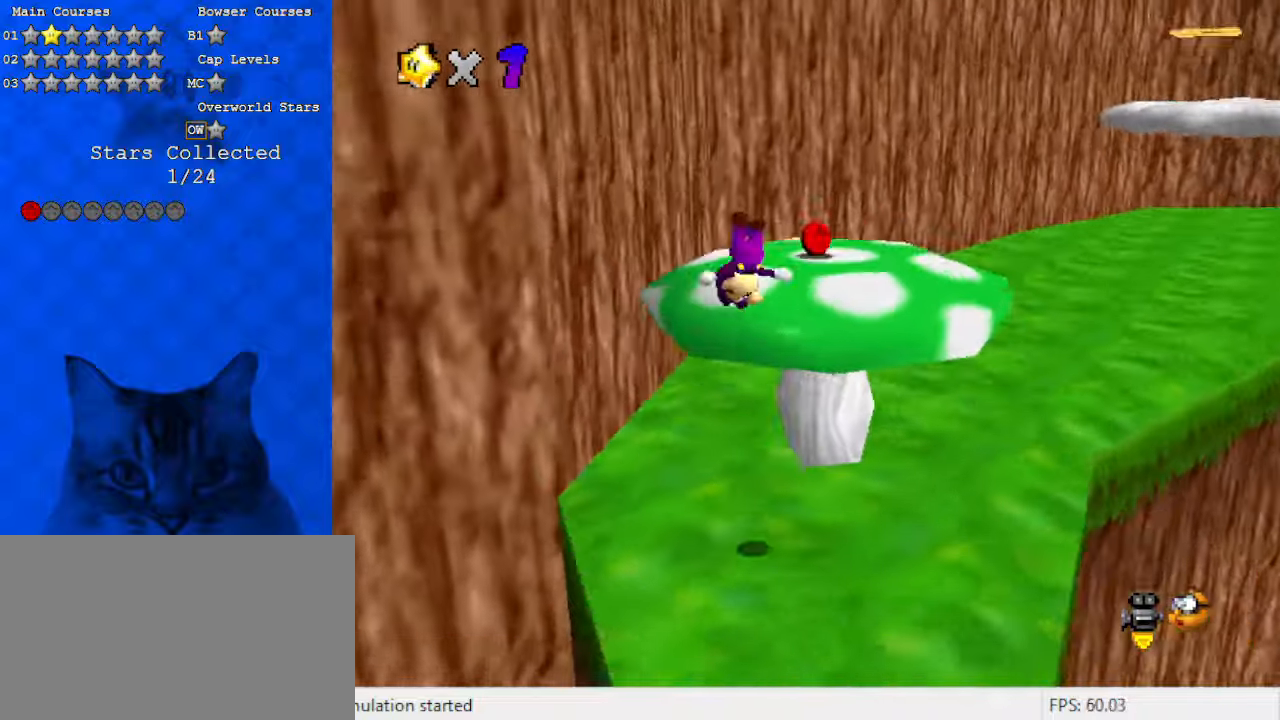
{"keys": ["ctrl", "right", "shift", "up"], "events": [[33, "d", "up"], [167, "ctrl", "down"], [267, "ctrl", "up"], [333, "shift", "down"], [400, "ctrl", "down"], [400, "right", "down"]]}
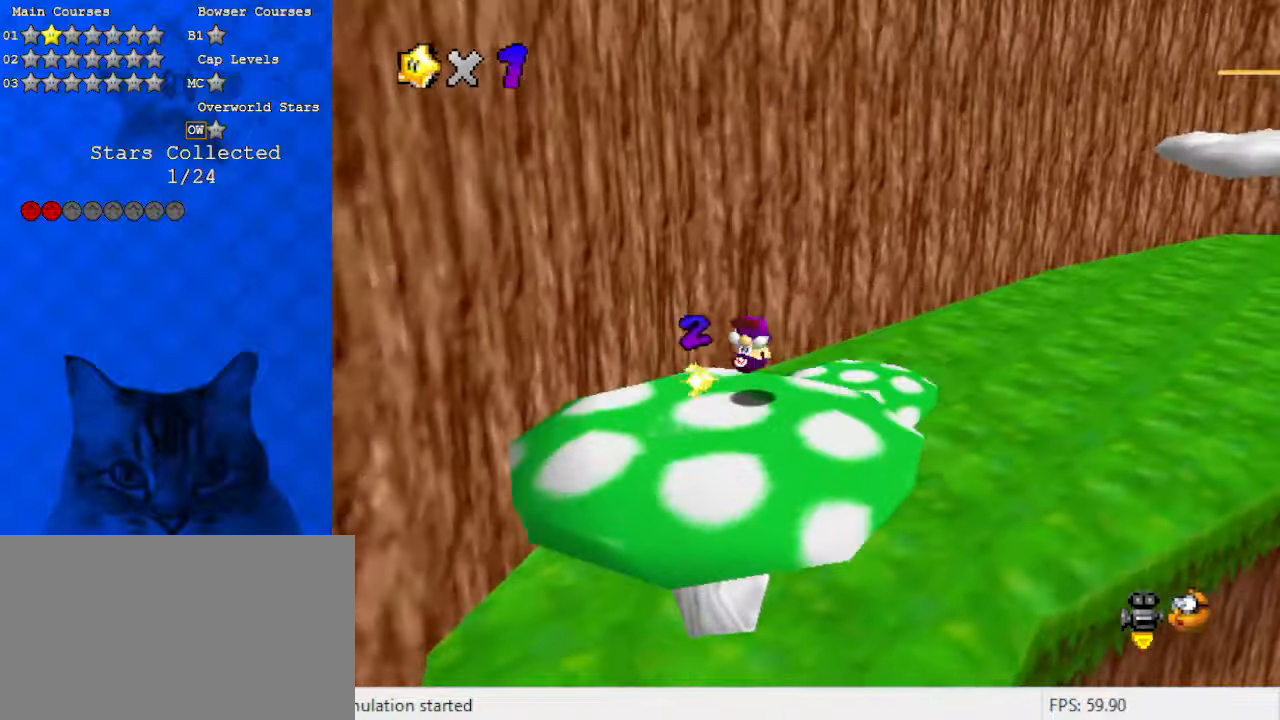
{"keys": ["up"], "events": [[67, "ctrl", "up"], [133, "shift", "up"], [233, "a", "down"], [300, "right", "up"], [400, "a", "up"]]}
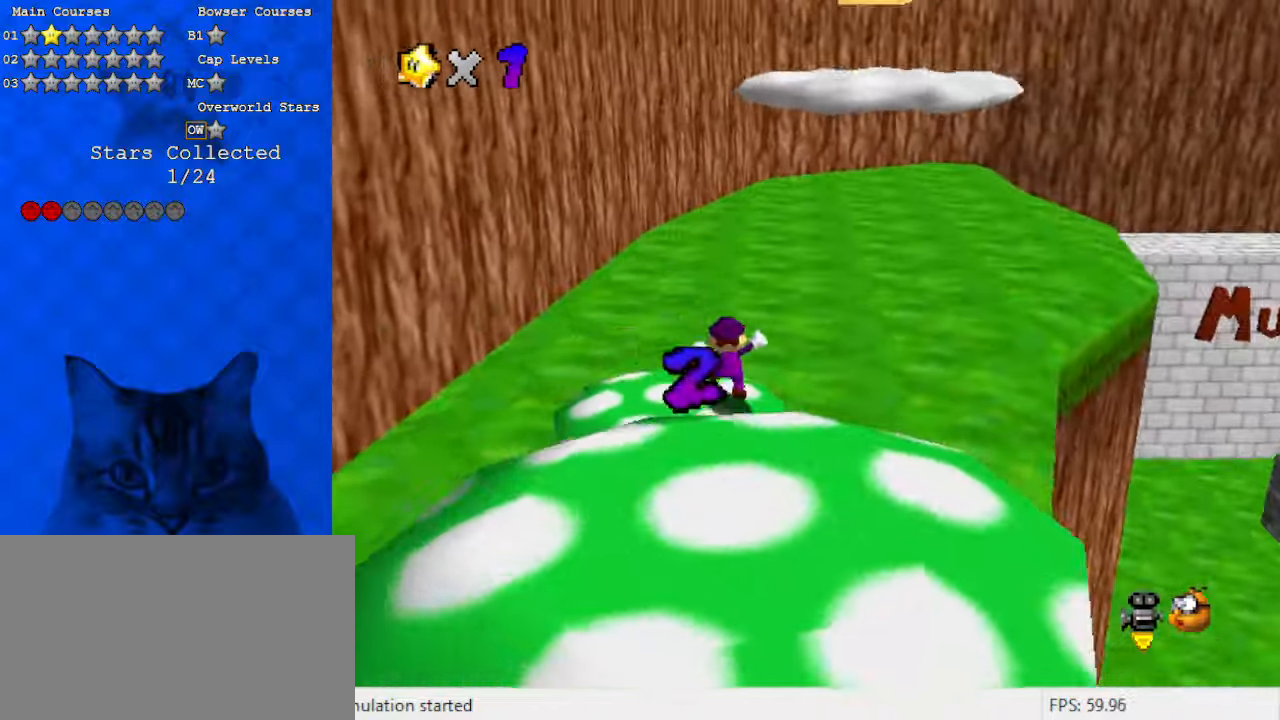
{"keys": ["up"], "events": [[267, "ctrl", "down"], [467, "ctrl", "up"]]}
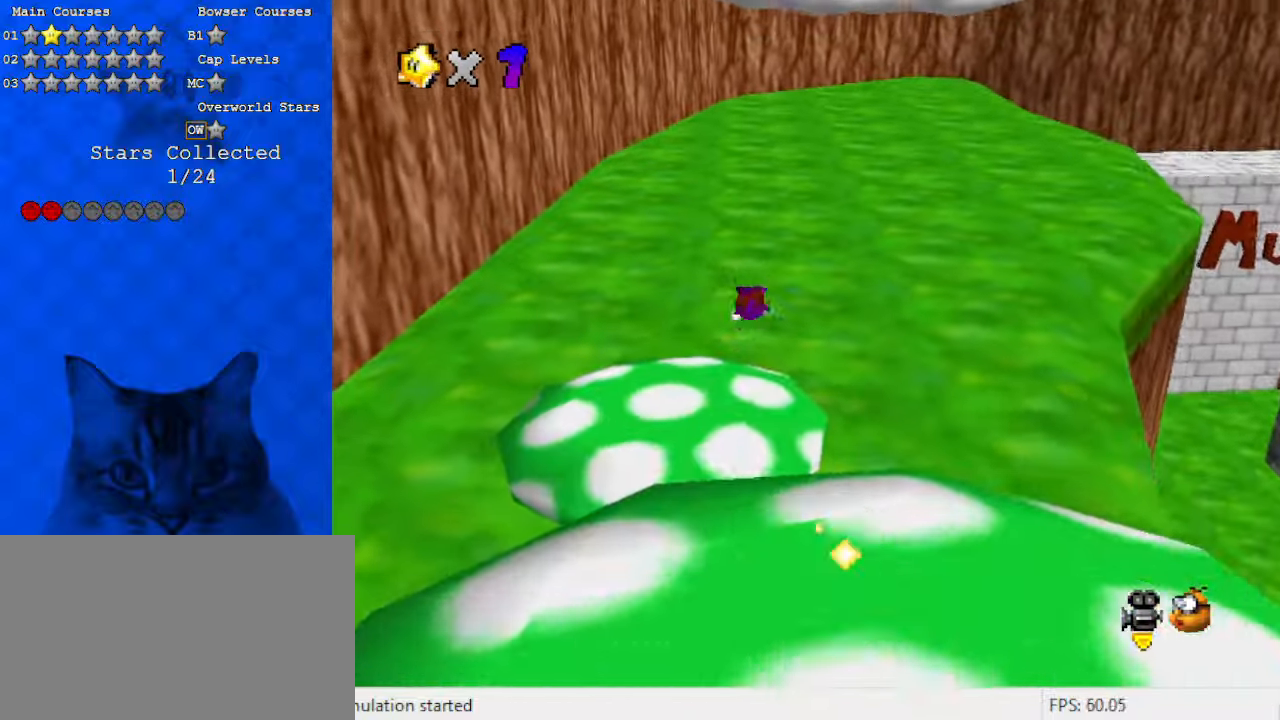
{"keys": ["shift", "up"], "events": [[200, "shift", "down"], [233, "ctrl", "down"], [333, "ctrl", "up"]]}
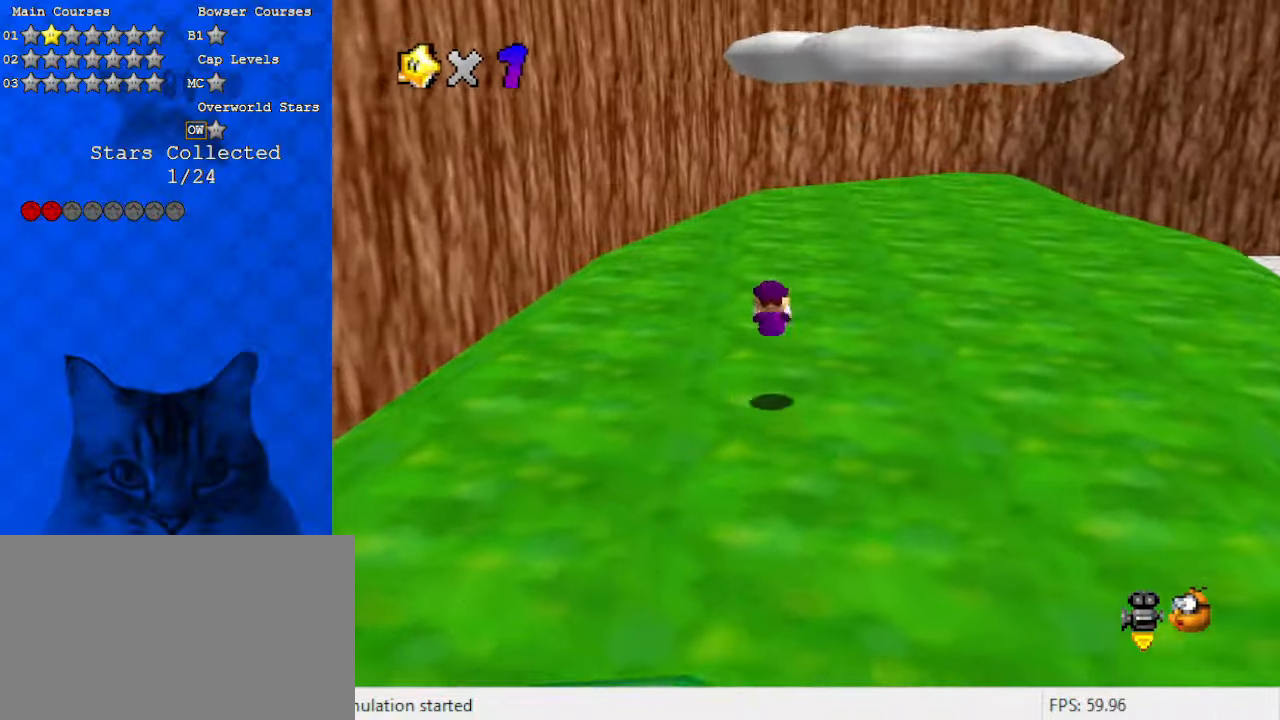
{"keys": ["ctrl", "shift", "up"], "events": [[200, "left", "down"], [400, "ctrl", "down"], [433, "left", "up"]]}
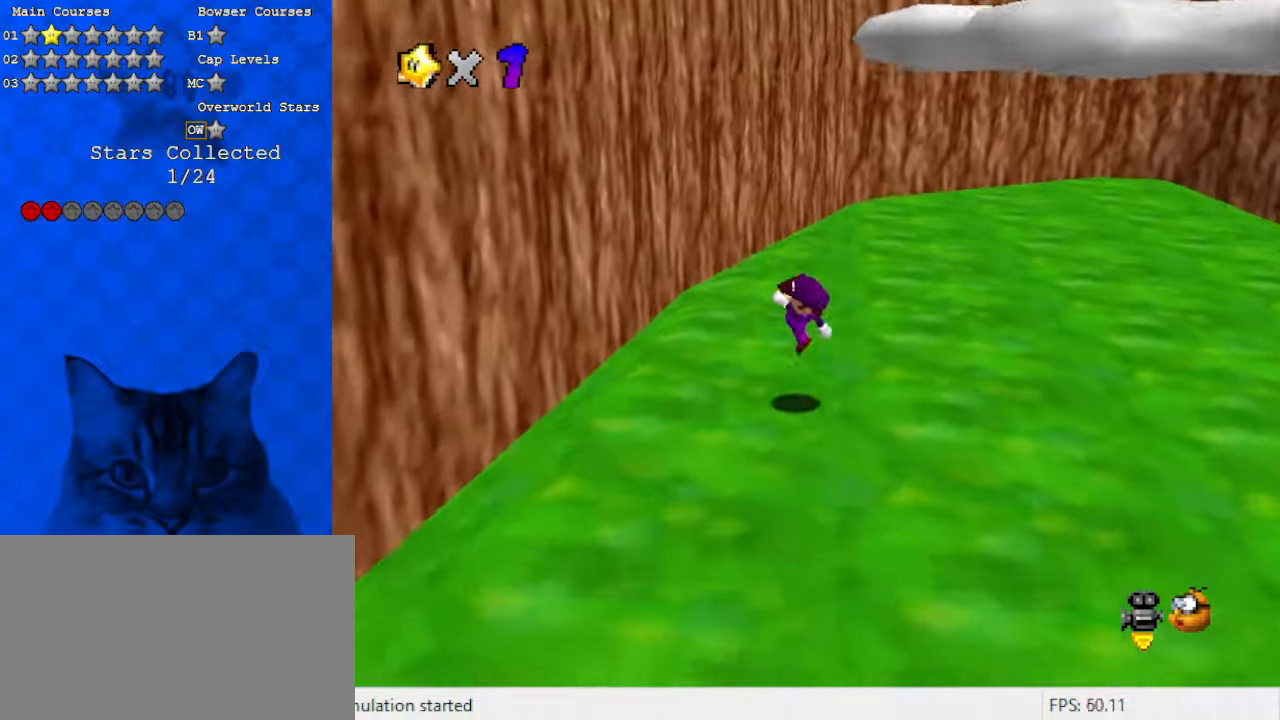
{"keys": ["a", "left", "shift"], "events": [[33, "ctrl", "up"], [33, "shift", "up"], [200, "left", "down"], [267, "shift", "down"], [333, "a", "down"], [500, "up", "up"]]}
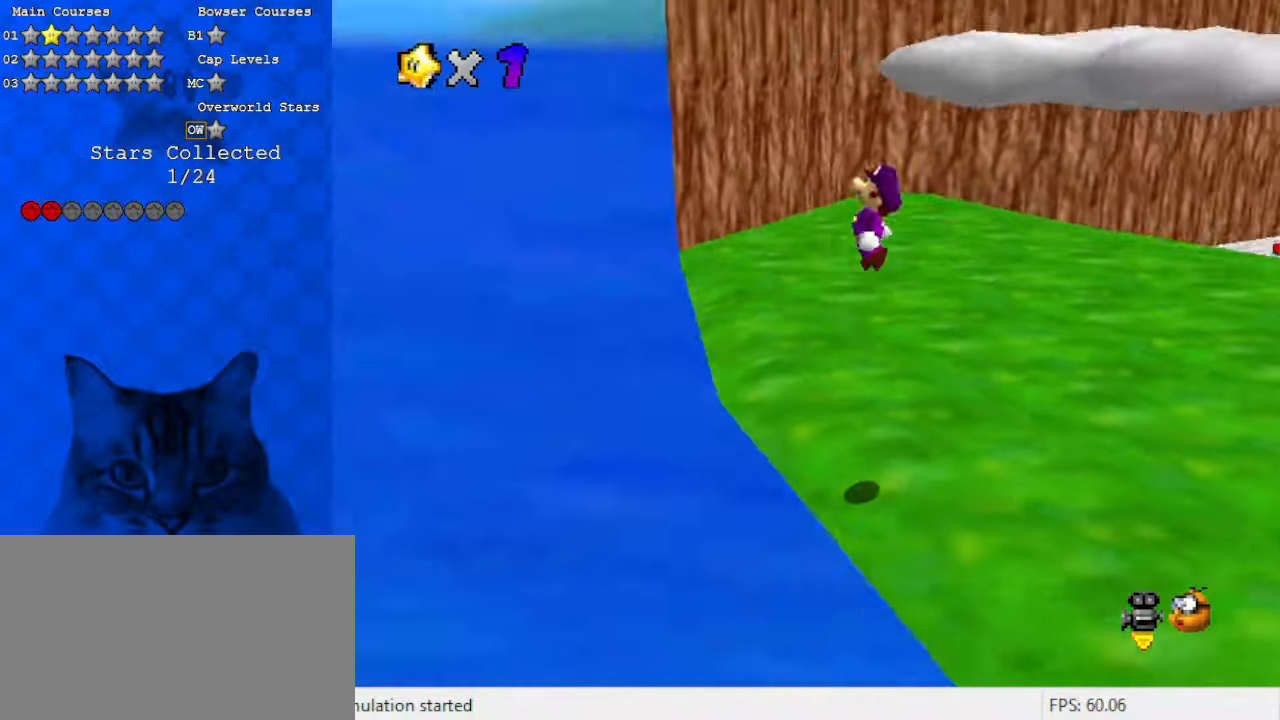
{"keys": ["right", "shift", "up"], "events": [[33, "a", "up"], [33, "shift", "up"], [133, "left", "up"], [133, "right", "down"], [133, "shift", "down"], [133, "up", "down"]]}
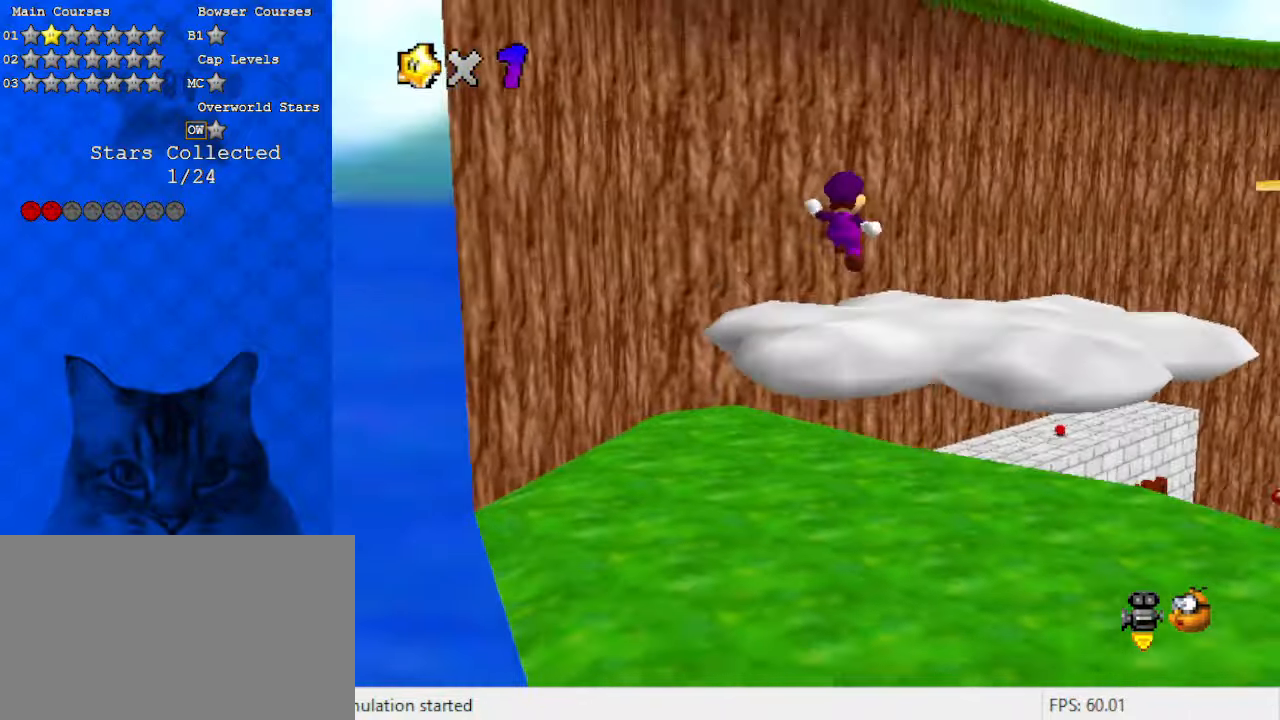
{"keys": ["right"], "events": [[133, "shift", "up"], [167, "right", "up"], [267, "d", "down"], [300, "right", "down"], [467, "d", "up"], [500, "up", "up"]]}
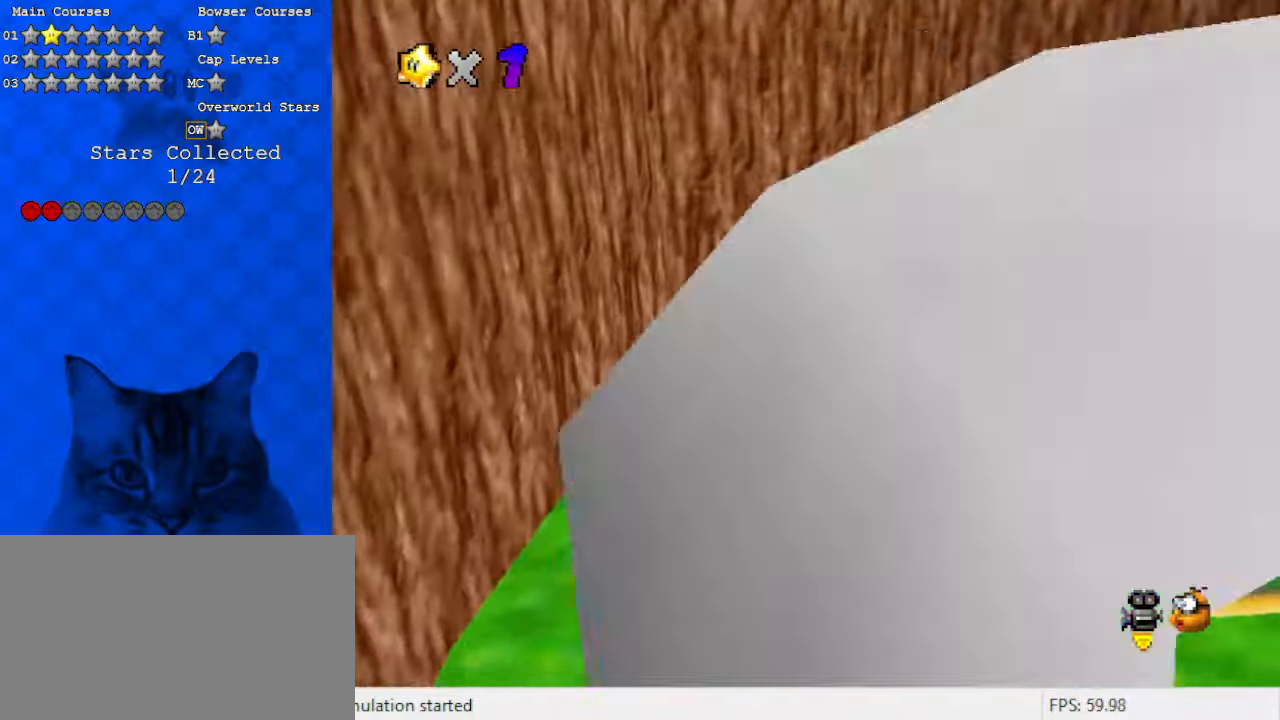
{"keys": ["a", "right"], "events": [[133, "a", "down"], [233, "right", "up"], [267, "a", "up"], [333, "right", "down"], [367, "a", "down"]]}
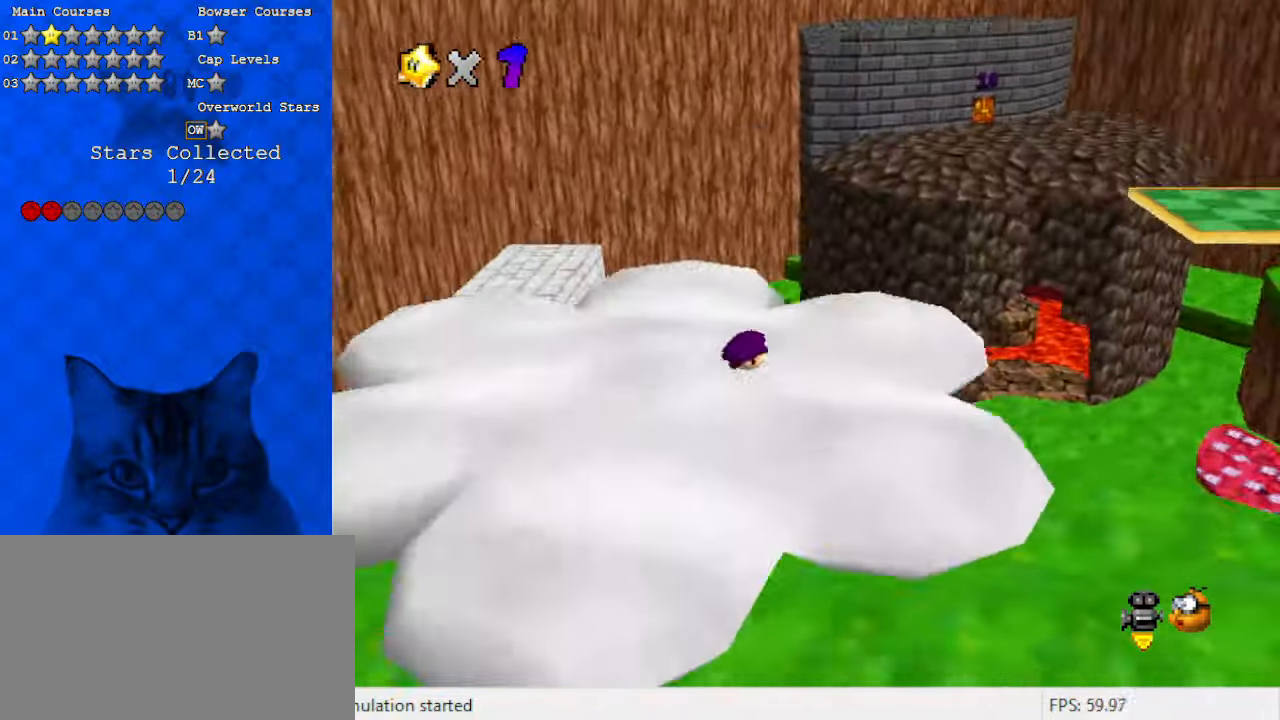
{"keys": ["down", "shift"], "events": [[67, "a", "up"], [200, "shift", "down"], [300, "down", "down"], [333, "a", "down"], [333, "right", "up"], [500, "a", "up"]]}
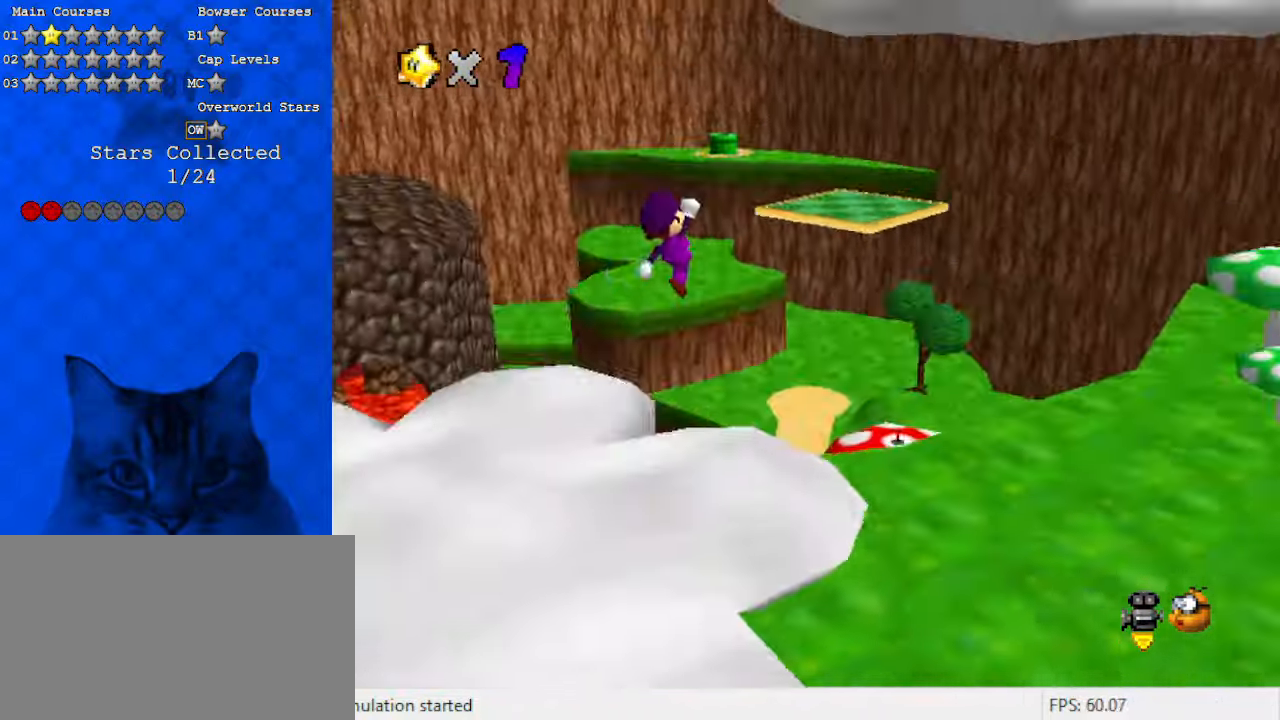
{"keys": ["up"], "events": [[67, "right", "down"], [100, "ctrl", "down"], [100, "down", "up"], [233, "a", "down"], [233, "up", "down"], [300, "ctrl", "up"], [333, "a", "up"], [333, "right", "up"], [400, "left", "down"], [400, "shift", "up"], [433, "a", "down"], [433, "left", "up"], [467, "a", "up"]]}
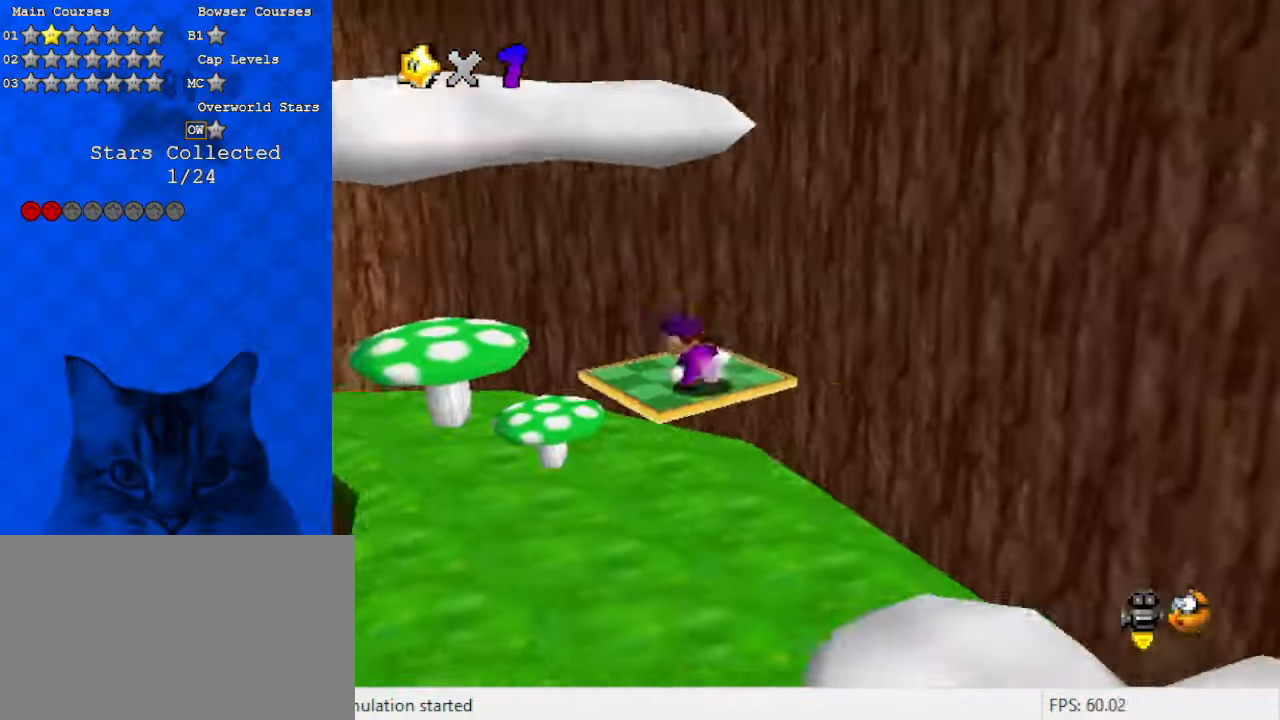
{"keys": ["down", "right", "shift"], "events": [[67, "shift", "down"], [67, "up", "up"], [133, "right", "down"], [167, "down", "down"], [400, "down", "up"], [500, "down", "down"]]}
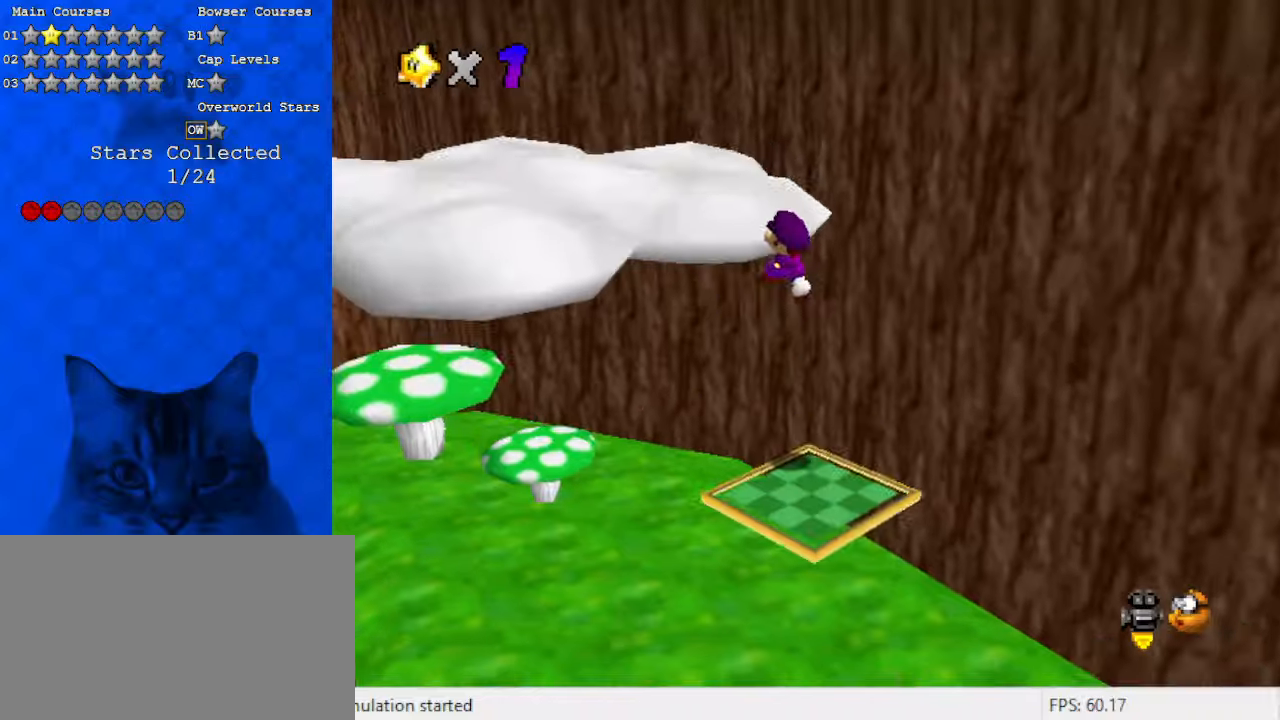
{"keys": [], "events": [[33, "shift", "up"], [267, "down", "up"], [267, "right", "up"], [300, "ctrl", "down"], [300, "left", "down"], [433, "ctrl", "up"], [433, "left", "up"]]}
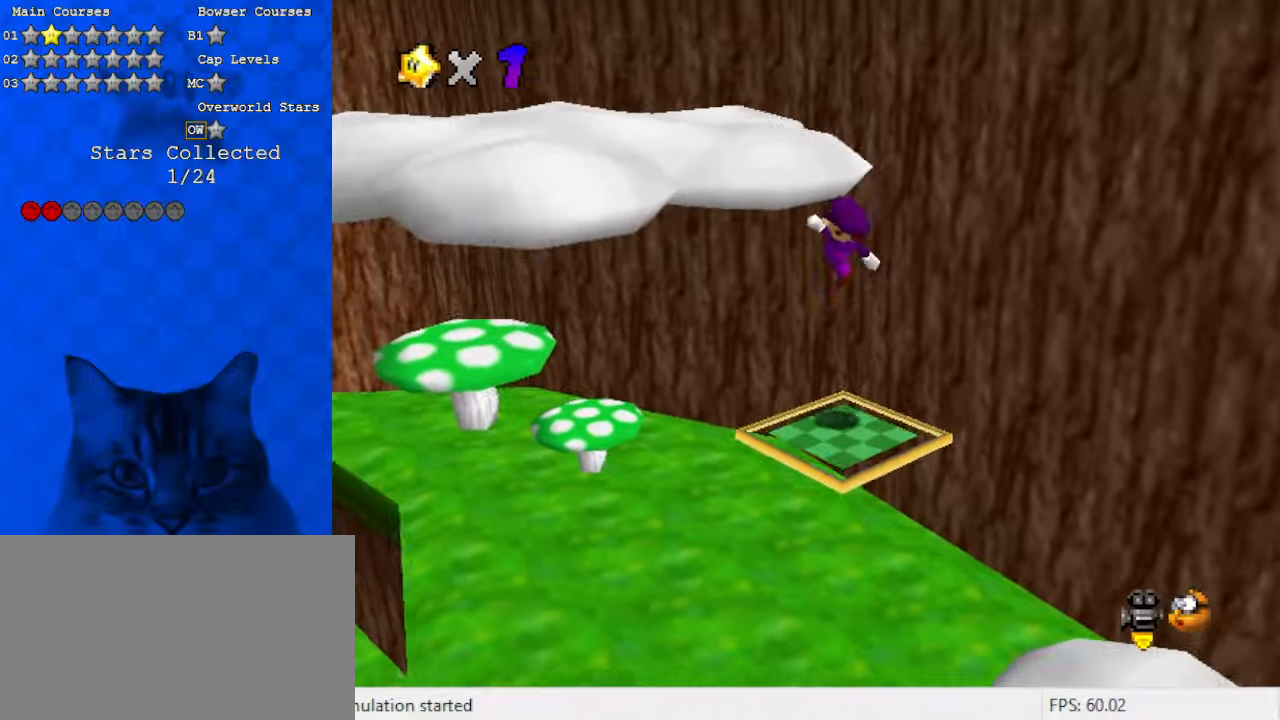
{"keys": ["right", "shift", "up"], "events": [[33, "d", "down"], [33, "up", "down"], [233, "d", "up"], [333, "up", "up"], [367, "shift", "down"], [400, "right", "down"], [400, "up", "down"]]}
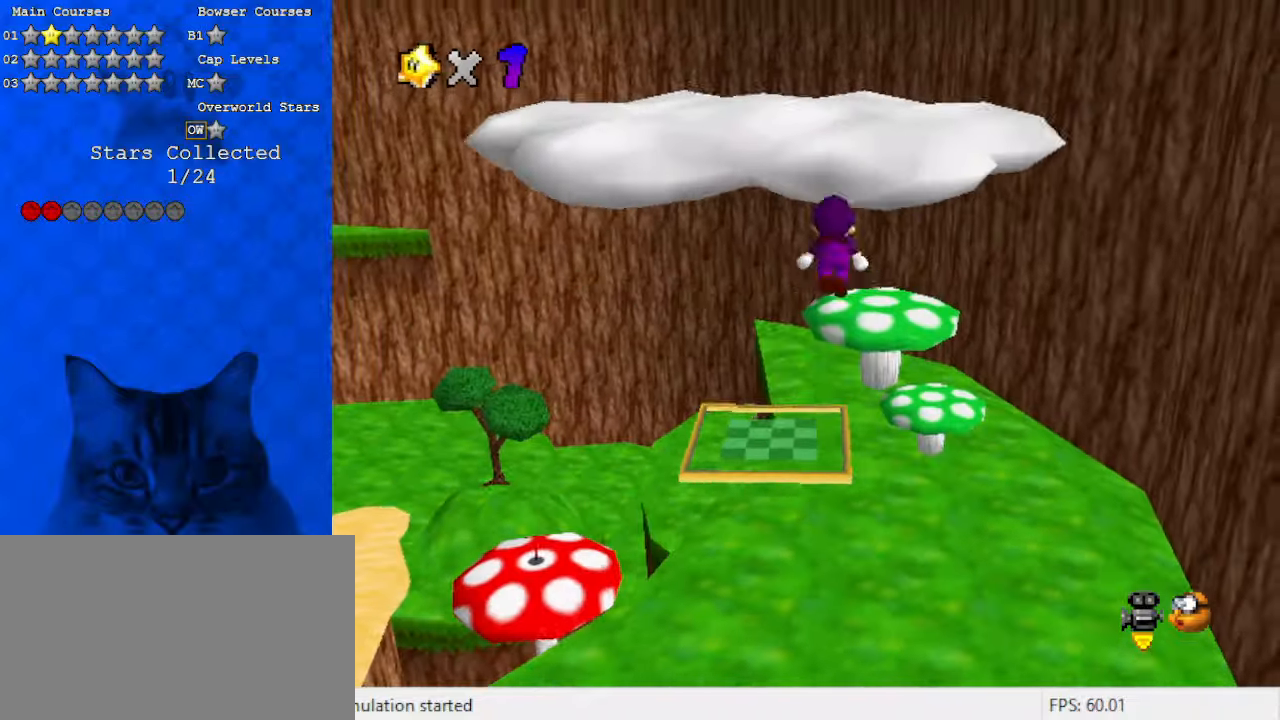
{"keys": ["a", "shift", "up"], "events": [[100, "right", "up"], [267, "right", "down"], [333, "ctrl", "down"], [433, "right", "up"], [467, "a", "down"], [500, "ctrl", "up"]]}